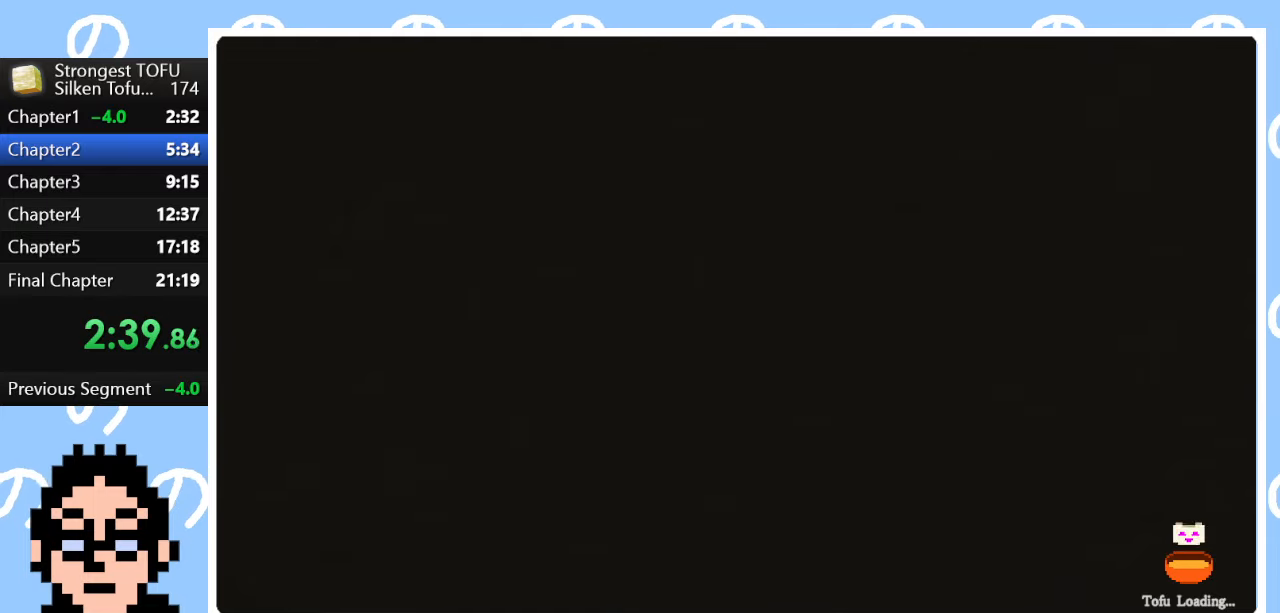
Gameplay with a controller (PlayStation layout); each line is a JSON object with the inputs held at the frame after it. "events" lists button and stick changes between this image and that frame as [ms after this image, input, new state], when the widget could be followed in between.
{"buttons": ["START"], "left_stick": "center", "right_stick": "center", "events": [[33, "START", "down"]]}
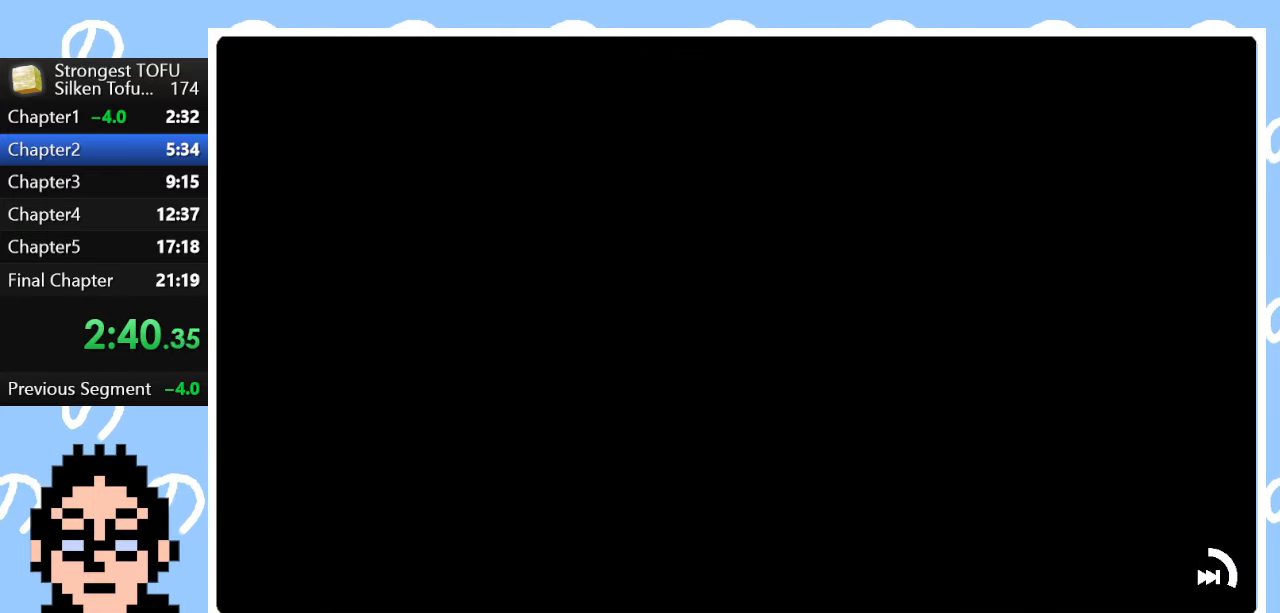
{"buttons": ["START"], "left_stick": "center", "right_stick": "center", "events": []}
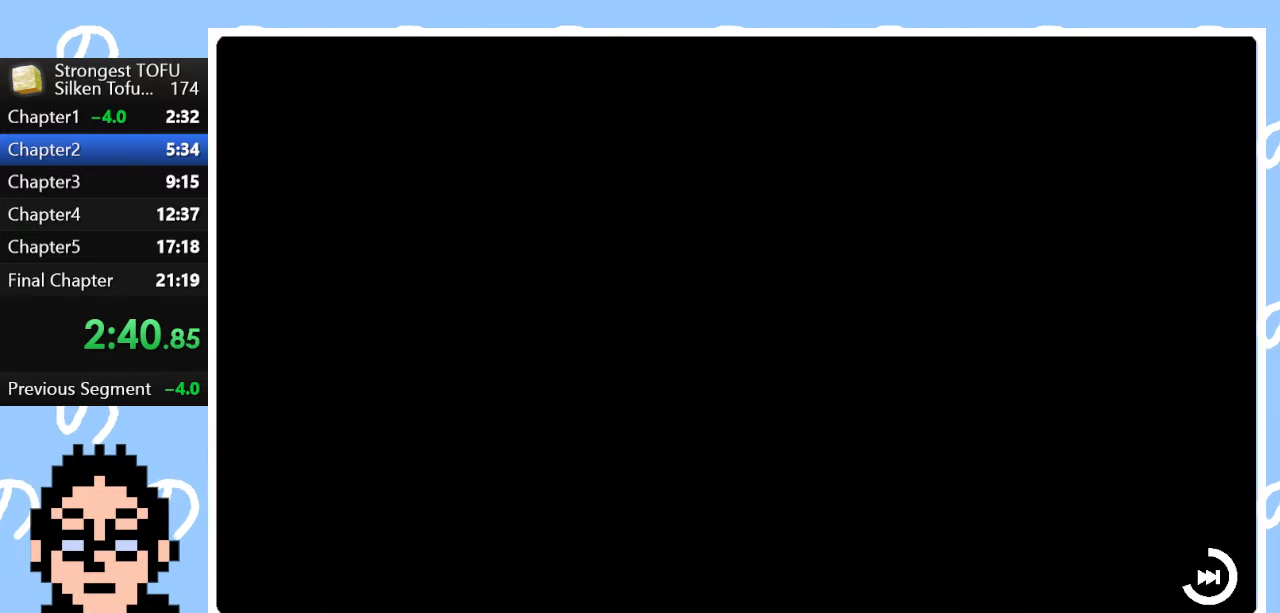
{"buttons": ["START"], "left_stick": "center", "right_stick": "center", "events": []}
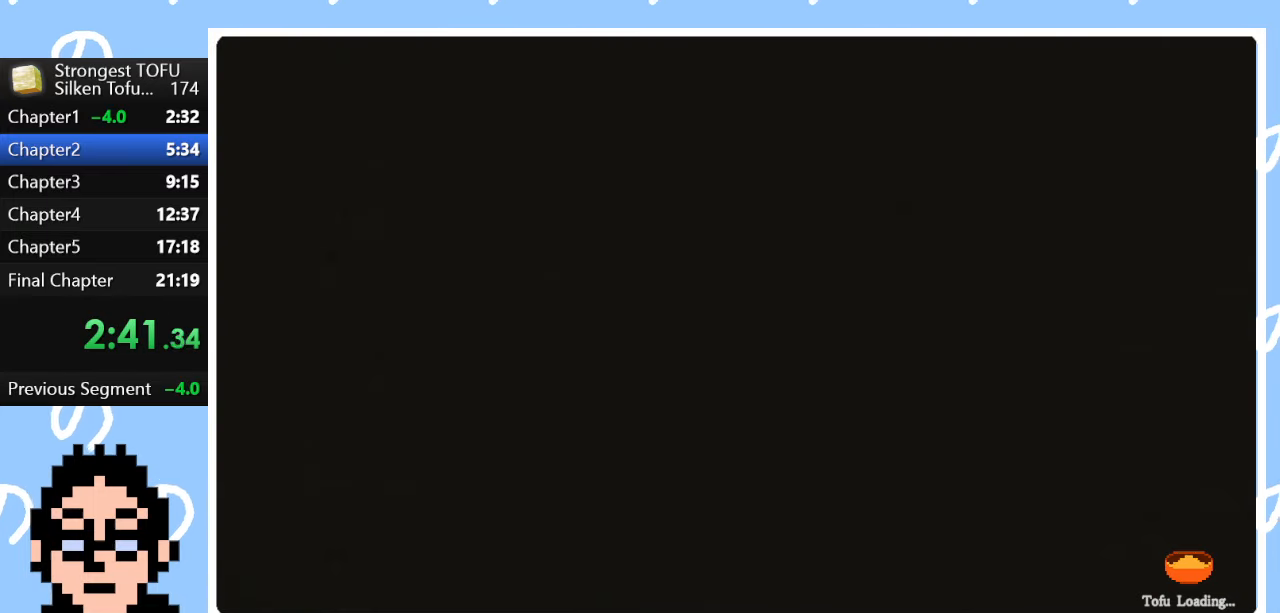
{"buttons": [], "left_stick": "center", "right_stick": "center", "events": [[283, "START", "up"]]}
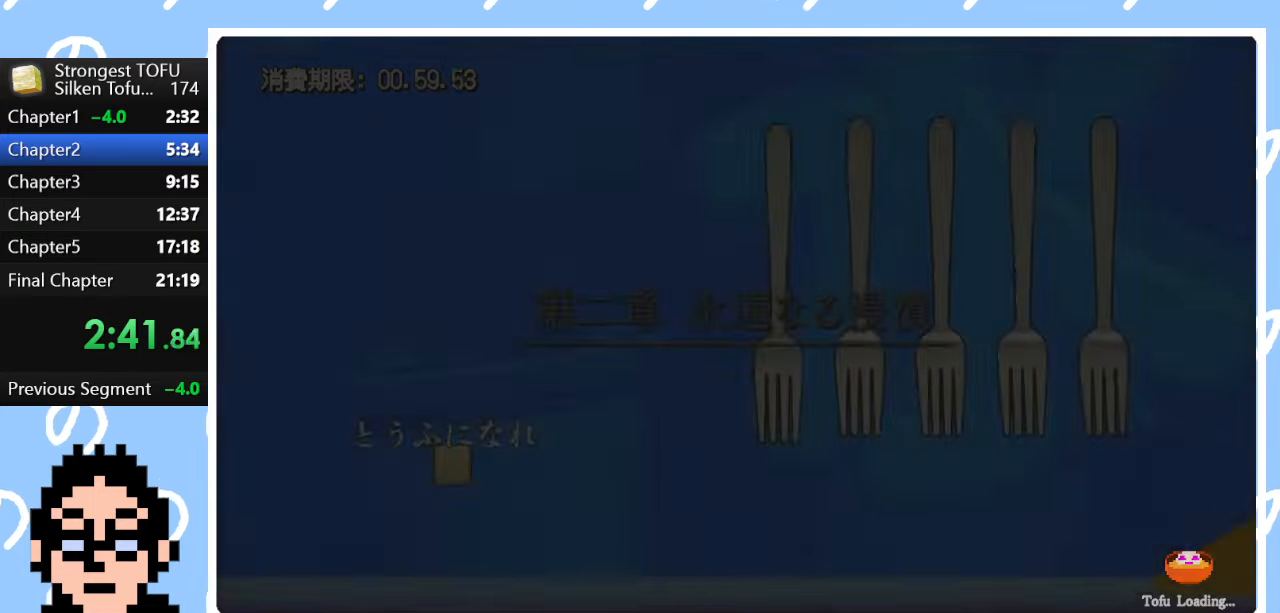
{"buttons": ["CIRCLE"], "left_stick": "center", "right_stick": "center", "events": [[167, "START", "down"], [283, "START", "up"], [367, "DPAD_DOWN", "down"], [450, "DPAD_DOWN", "up"], [467, "CIRCLE", "down"]]}
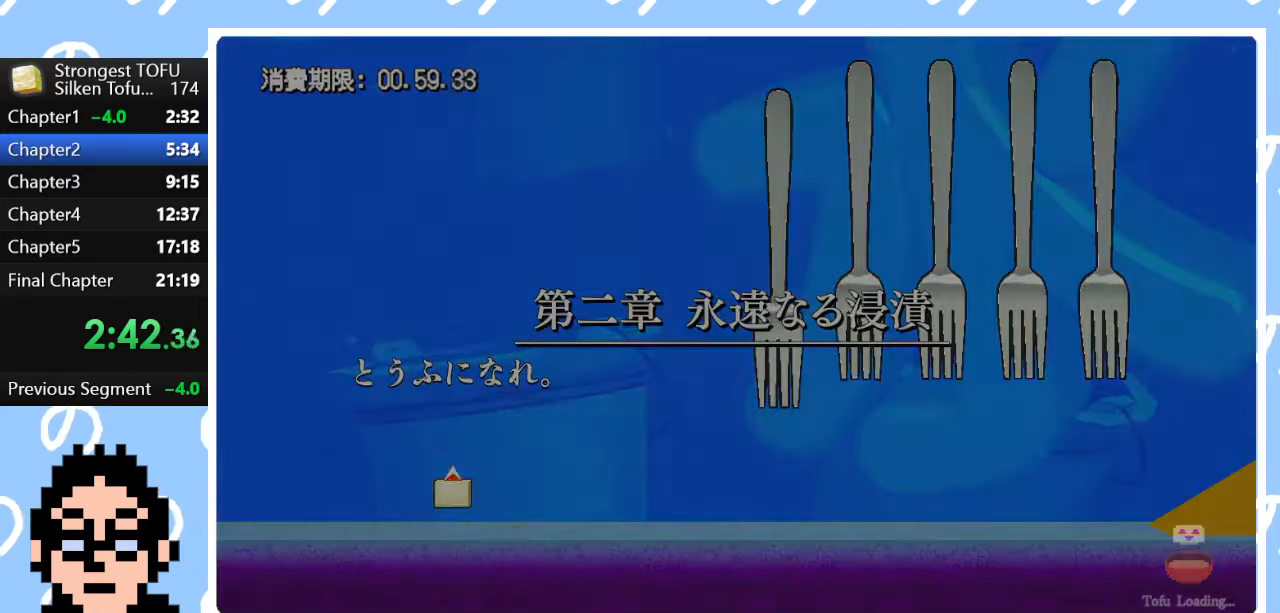
{"buttons": ["CIRCLE"], "left_stick": "right", "right_stick": "center", "events": [[50, "CIRCLE", "up"], [317, "left_stick", "right"], [433, "CIRCLE", "down"]]}
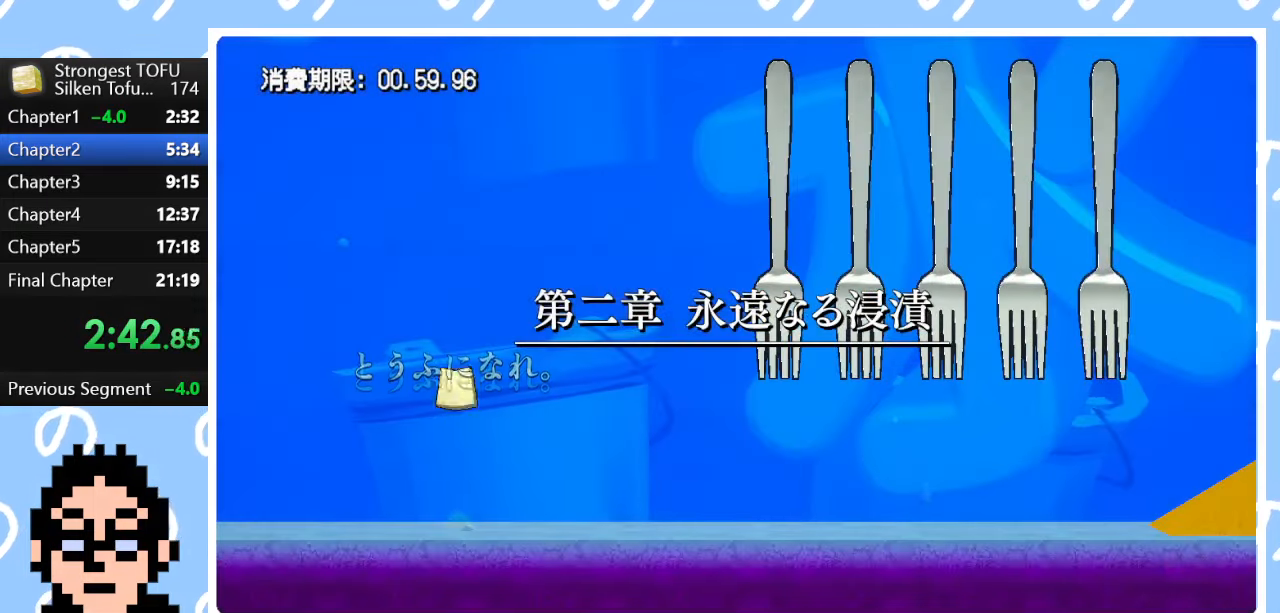
{"buttons": ["CIRCLE"], "left_stick": "right", "right_stick": "center", "events": []}
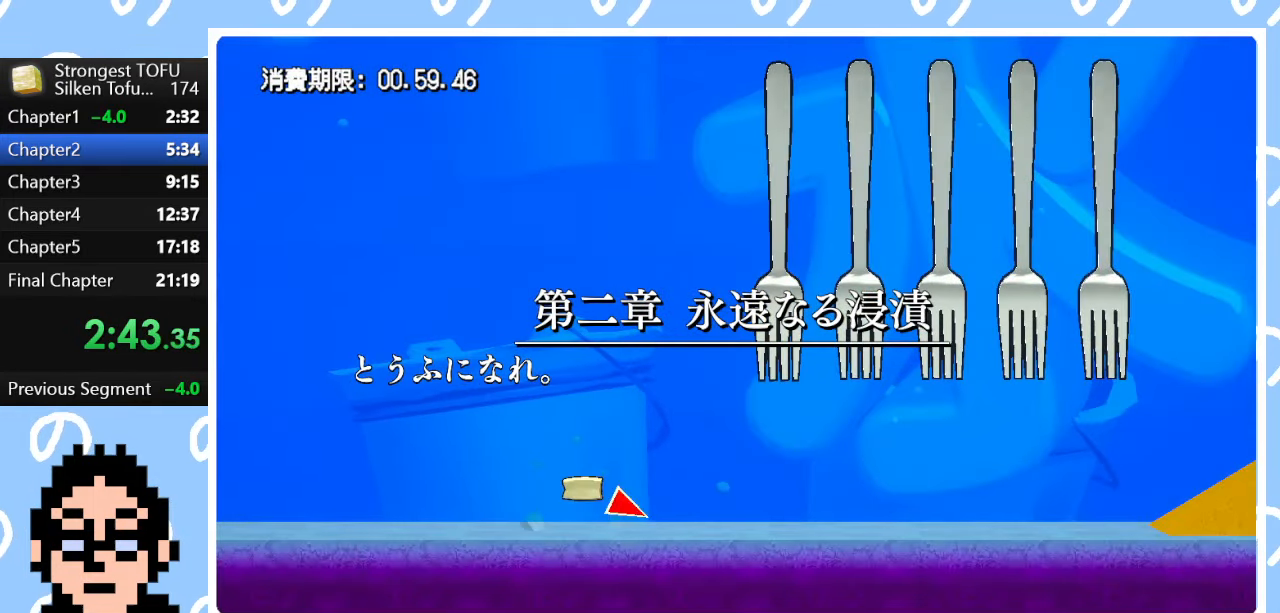
{"buttons": [], "left_stick": "right", "right_stick": "center", "events": [[67, "CIRCLE", "up"]]}
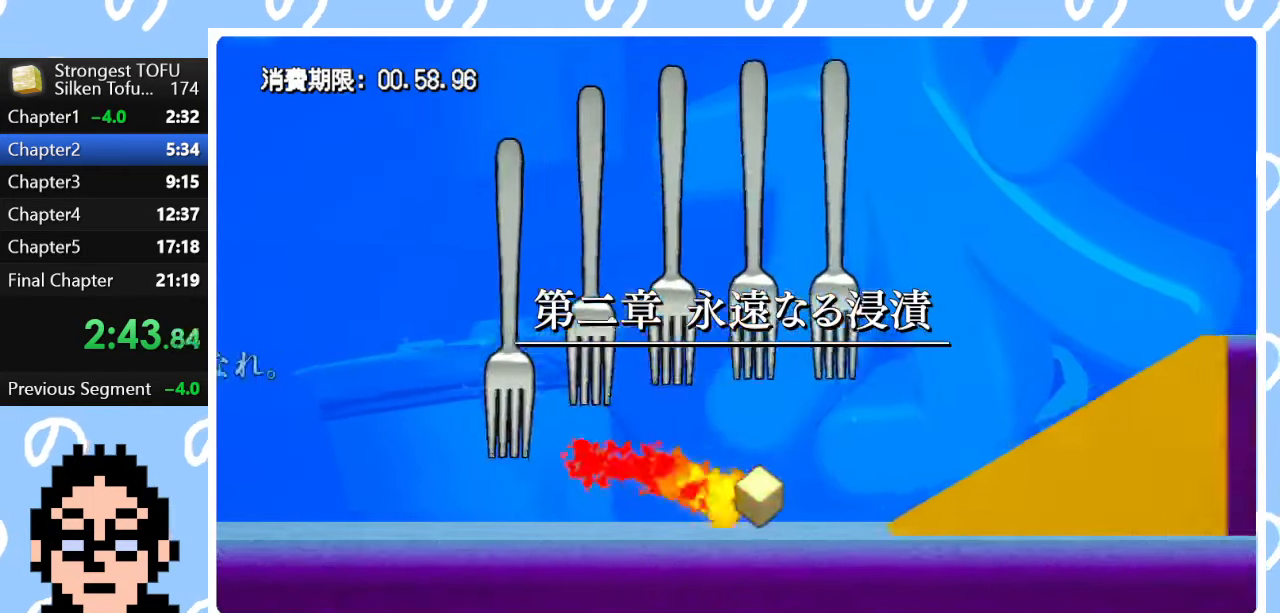
{"buttons": ["CIRCLE"], "left_stick": "up-right", "right_stick": "center", "events": [[50, "left_stick", "center"], [117, "left_stick", "right"], [300, "left_stick", "center"], [383, "CIRCLE", "down"], [400, "left_stick", "up-right"]]}
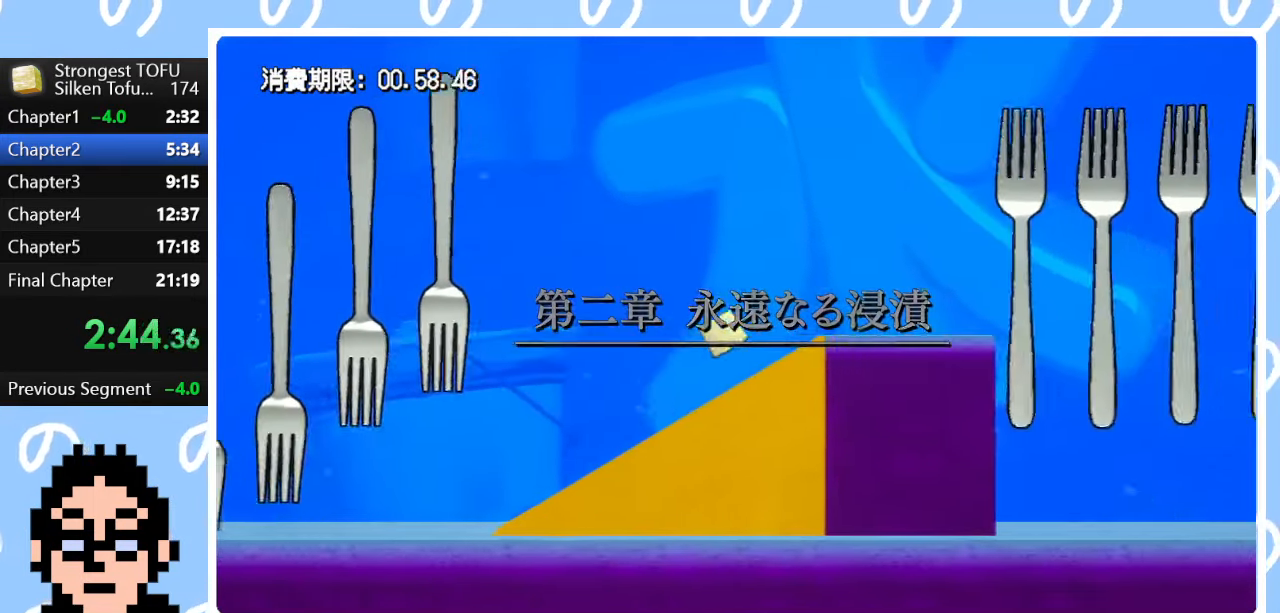
{"buttons": [], "left_stick": "right", "right_stick": "center", "events": [[300, "CIRCLE", "up"], [400, "left_stick", "right"]]}
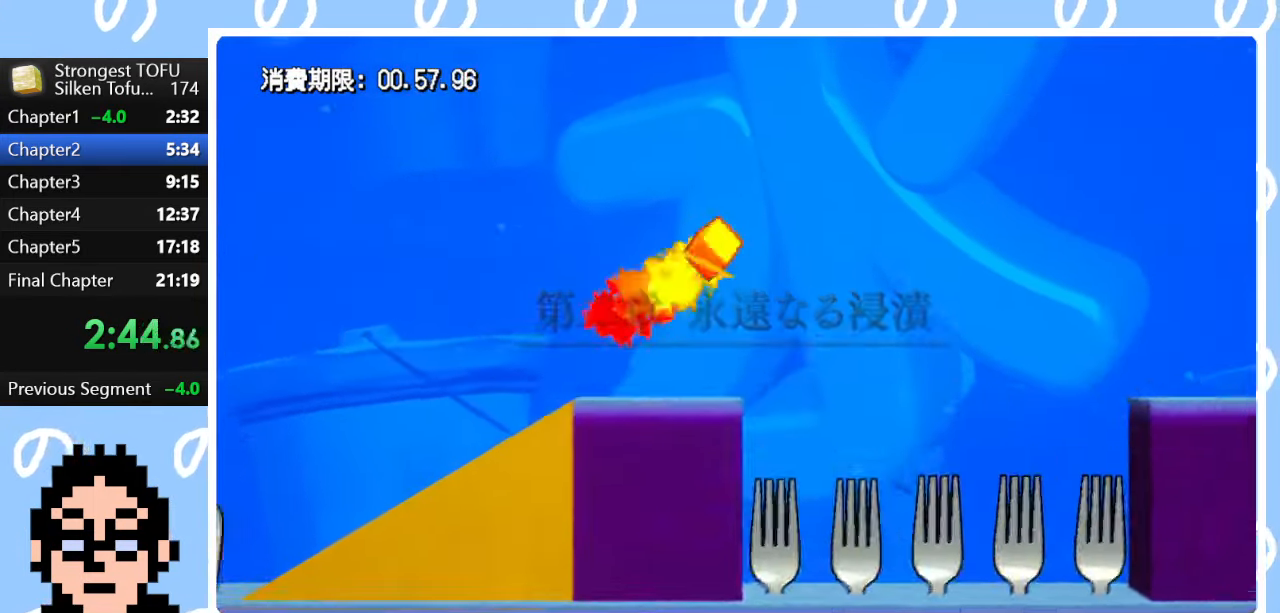
{"buttons": [], "left_stick": "left", "right_stick": "center", "events": [[200, "left_stick", "center"], [400, "left_stick", "left"]]}
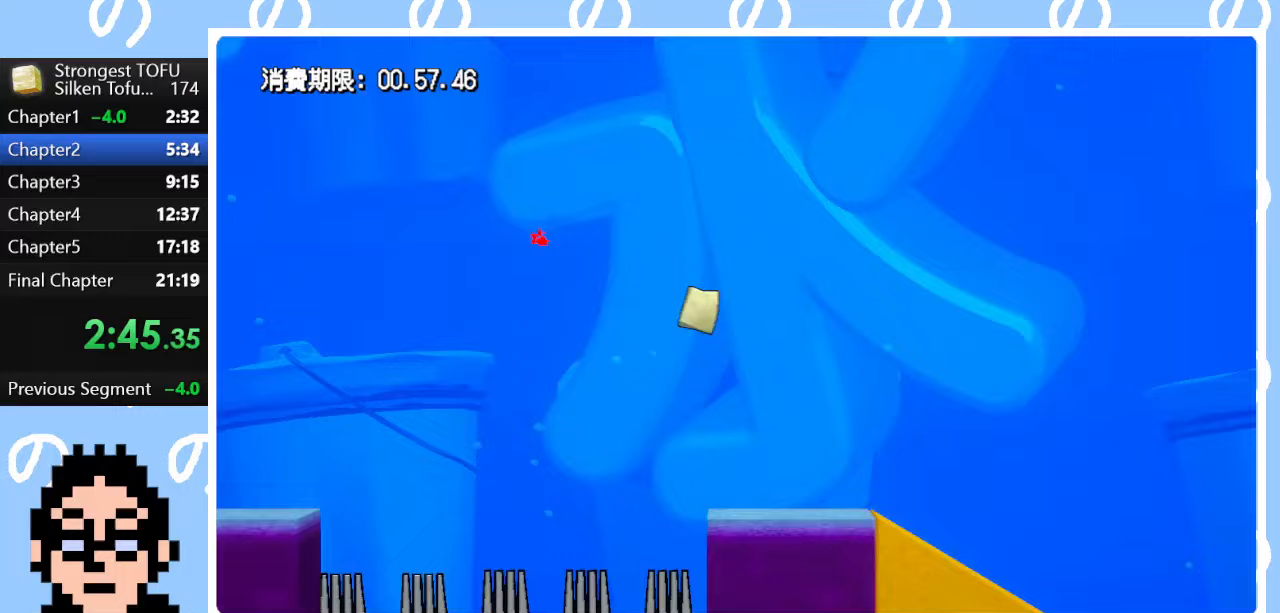
{"buttons": [], "left_stick": "right", "right_stick": "center", "events": [[183, "left_stick", "center"], [433, "left_stick", "right"]]}
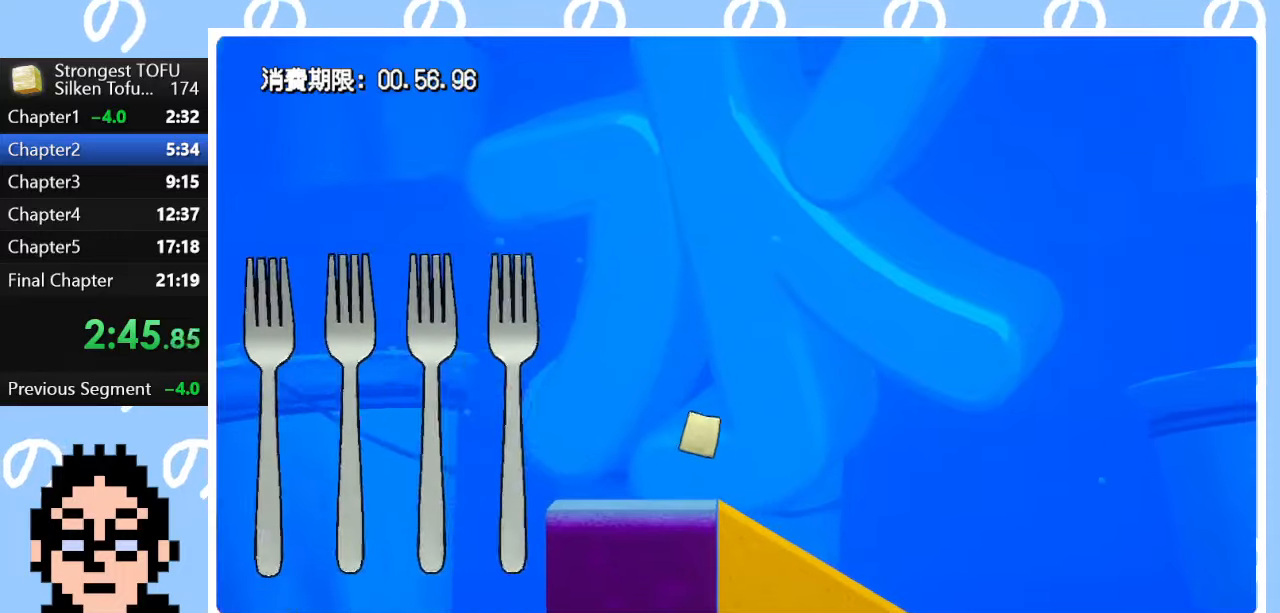
{"buttons": ["CIRCLE"], "left_stick": "up-right", "right_stick": "center", "events": [[17, "CIRCLE", "down"], [100, "left_stick", "up-right"]]}
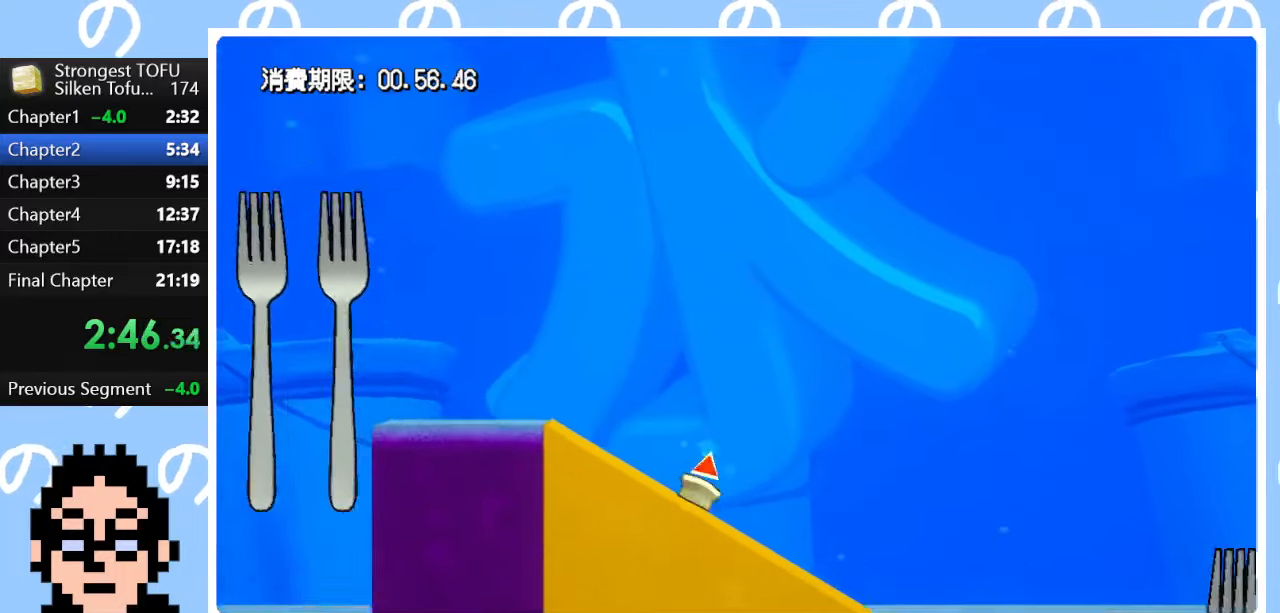
{"buttons": [], "left_stick": "up-right", "right_stick": "center", "events": [[400, "CIRCLE", "up"]]}
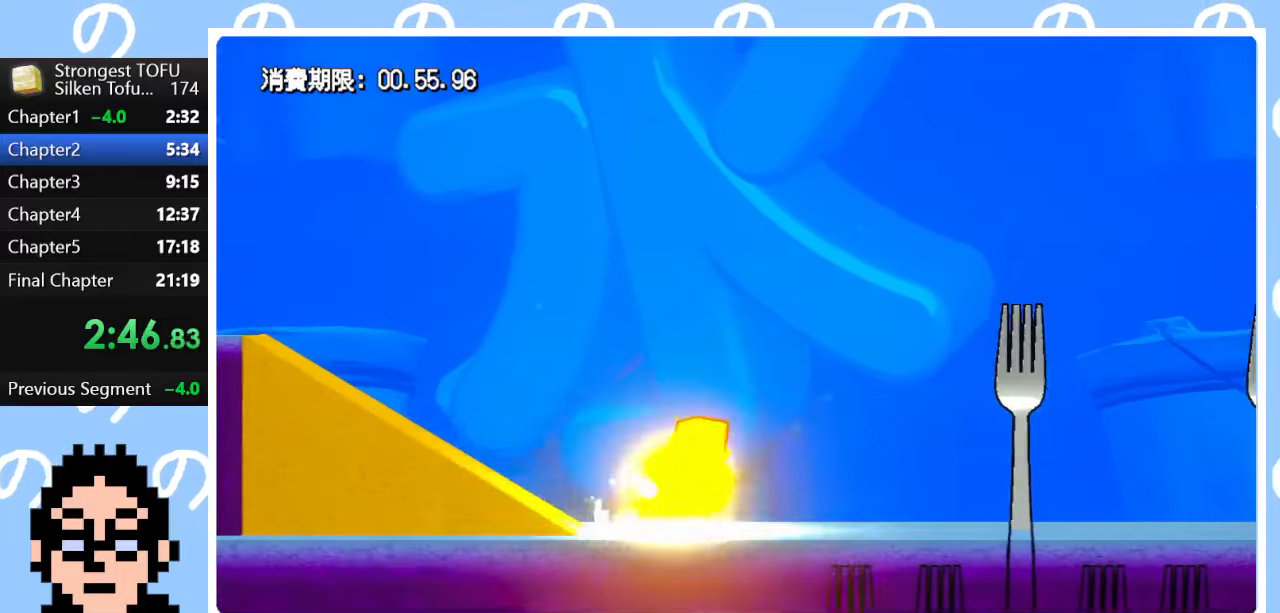
{"buttons": [], "left_stick": "right", "right_stick": "center", "events": [[117, "left_stick", "right"]]}
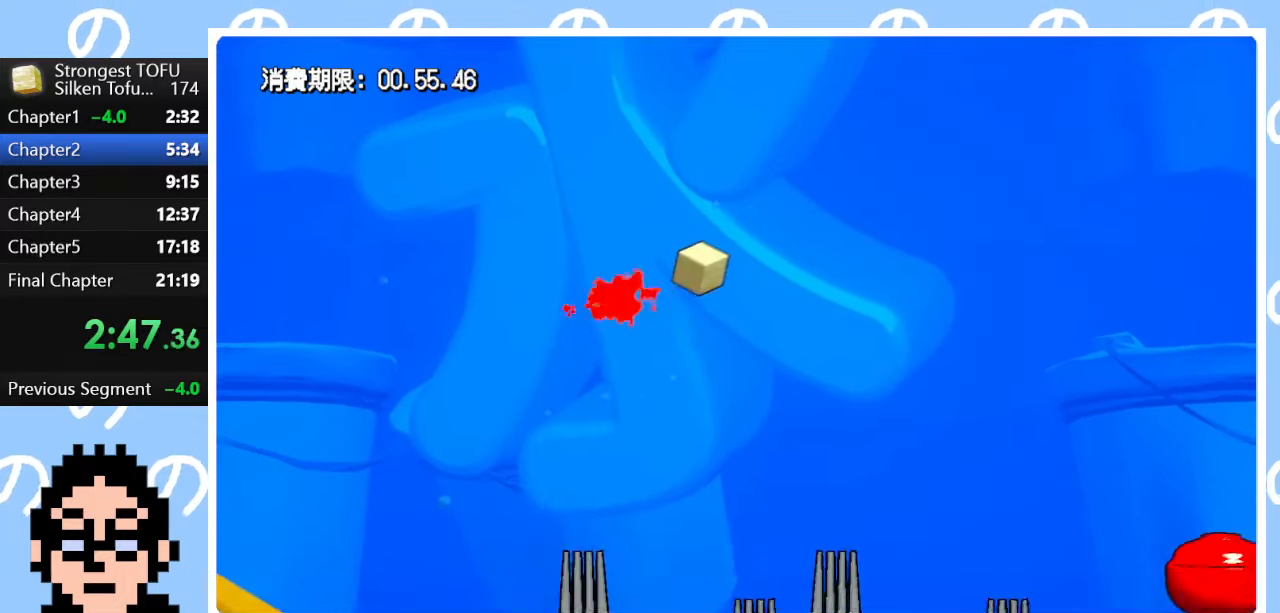
{"buttons": [], "left_stick": "right", "right_stick": "center", "events": []}
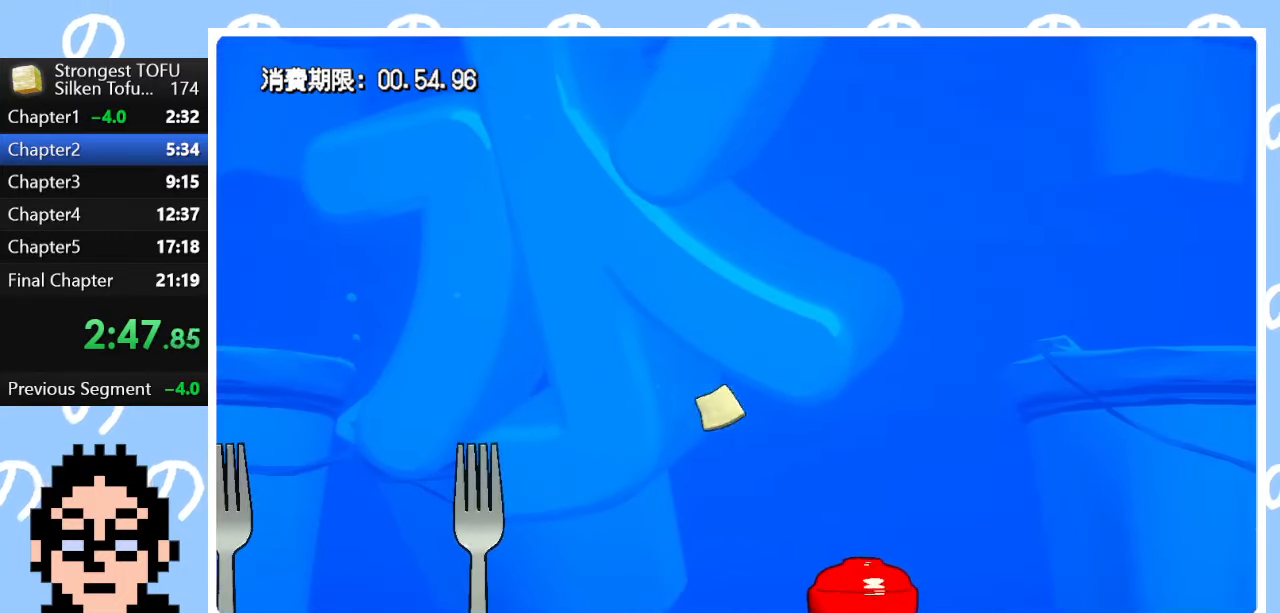
{"buttons": [], "left_stick": "center", "right_stick": "center", "events": [[33, "left_stick", "up-left"], [133, "left_stick", "center"]]}
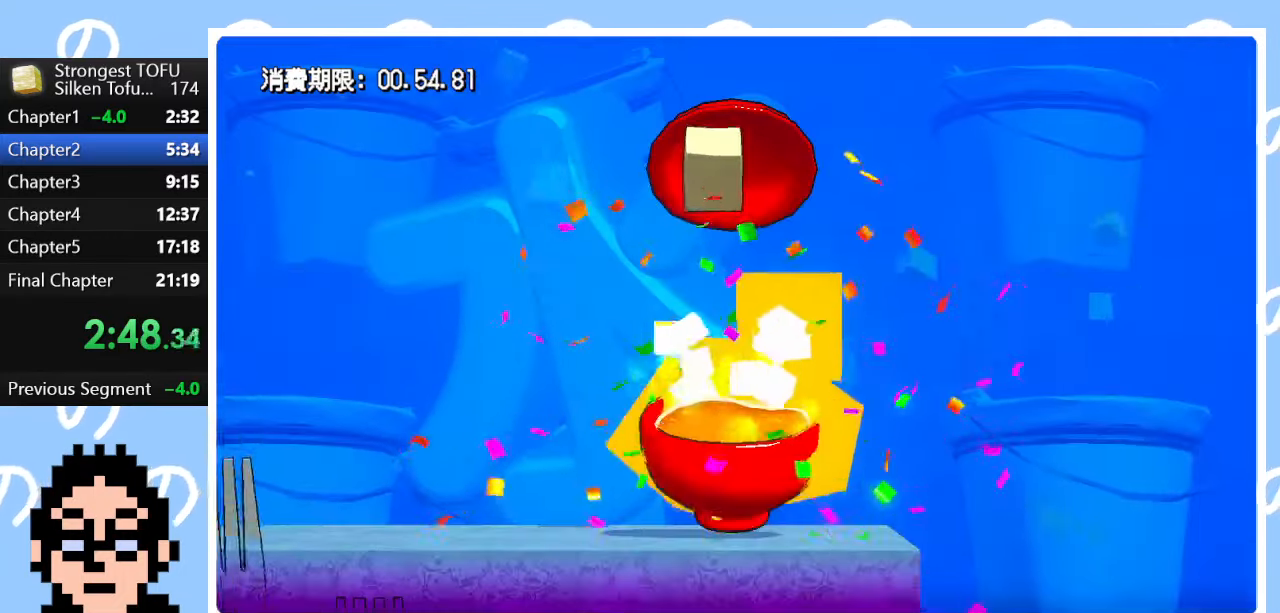
{"buttons": [], "left_stick": "center", "right_stick": "center", "events": []}
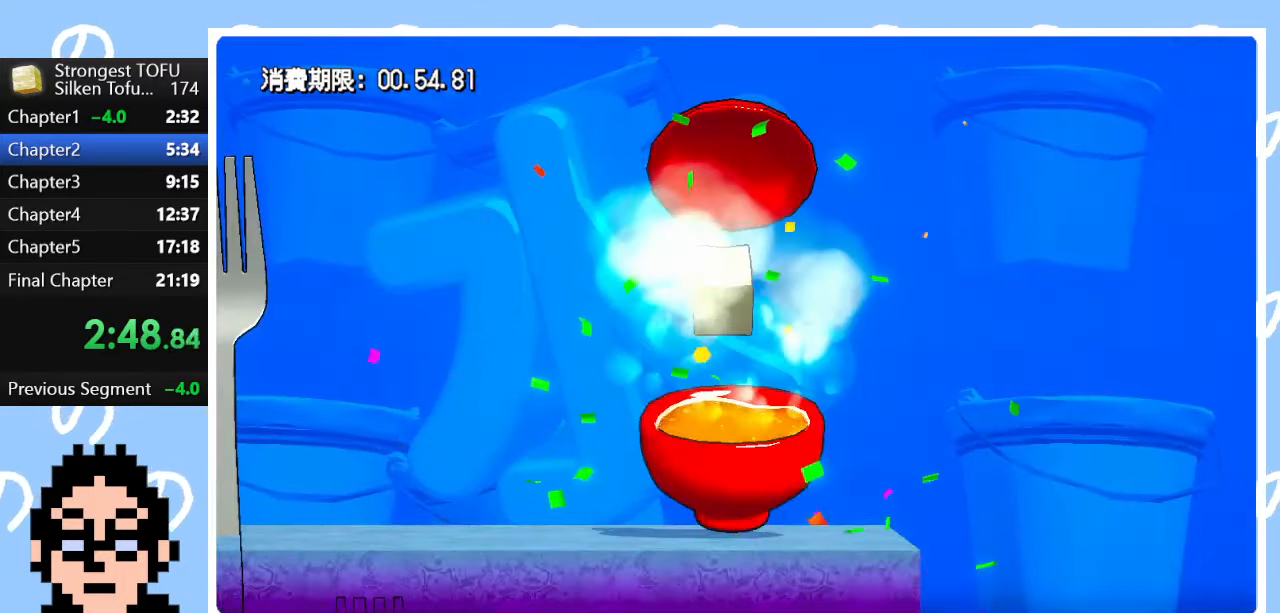
{"buttons": [], "left_stick": "center", "right_stick": "center", "events": []}
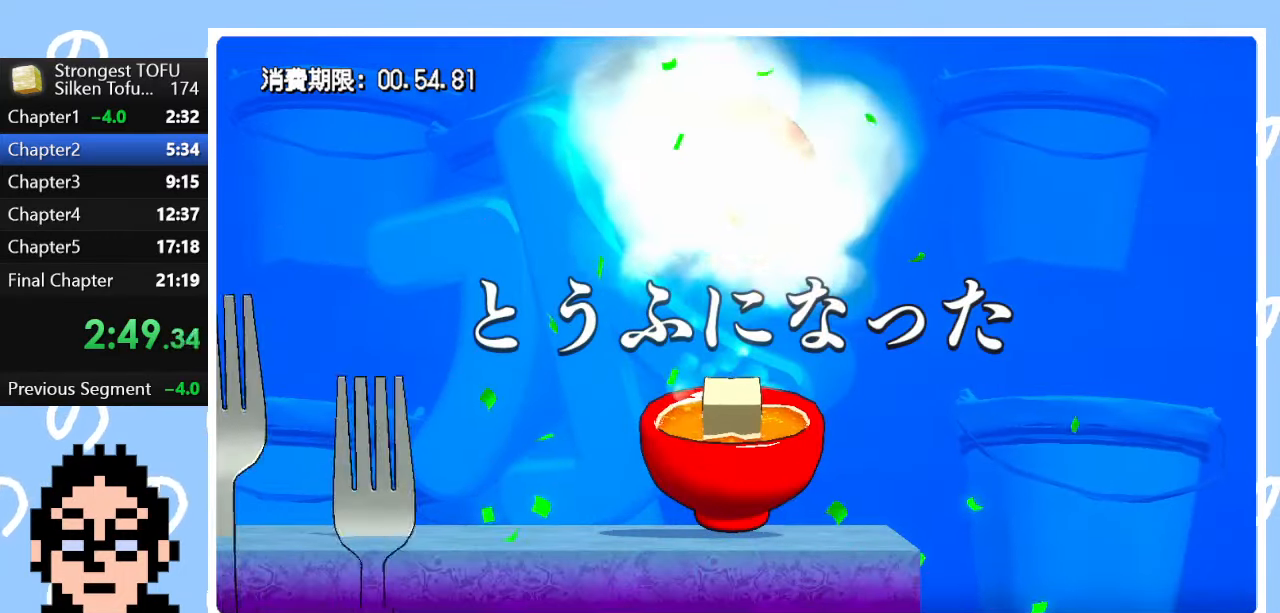
{"buttons": [], "left_stick": "left", "right_stick": "center", "events": [[183, "left_stick", "left"]]}
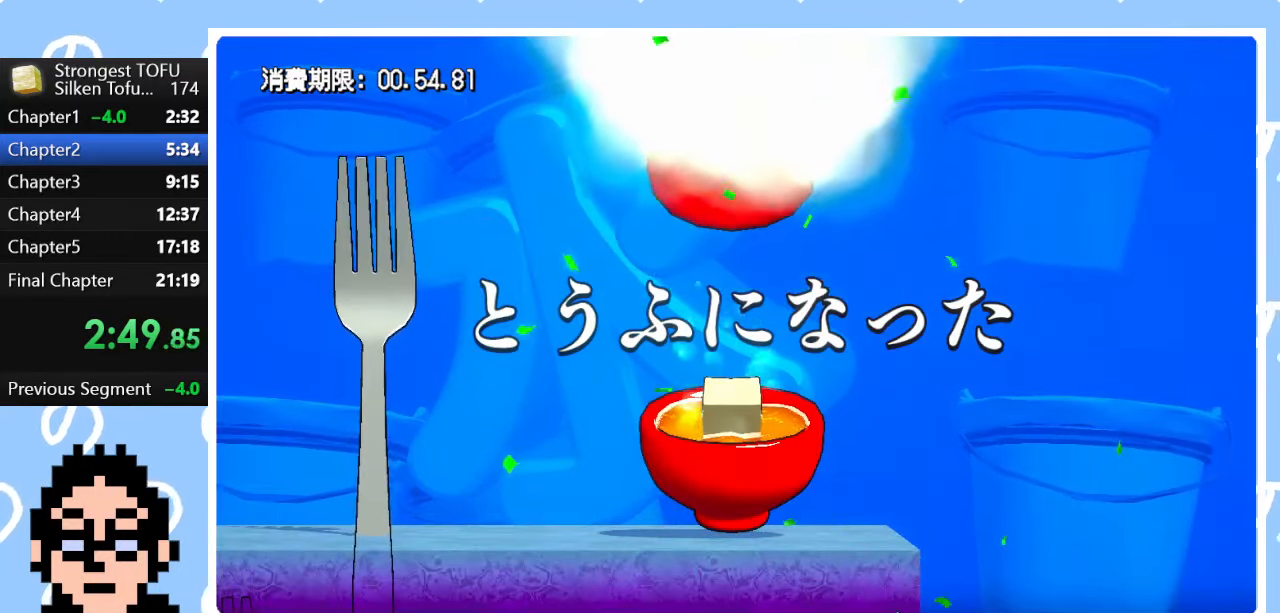
{"buttons": [], "left_stick": "left", "right_stick": "center", "events": []}
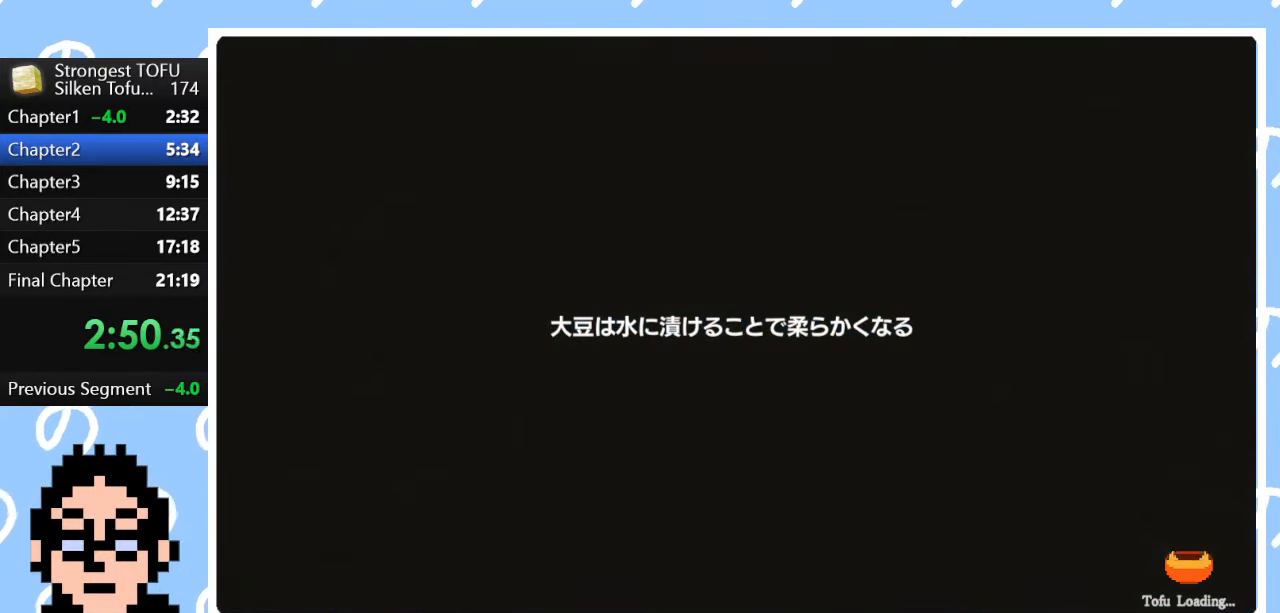
{"buttons": [], "left_stick": "left", "right_stick": "center", "events": []}
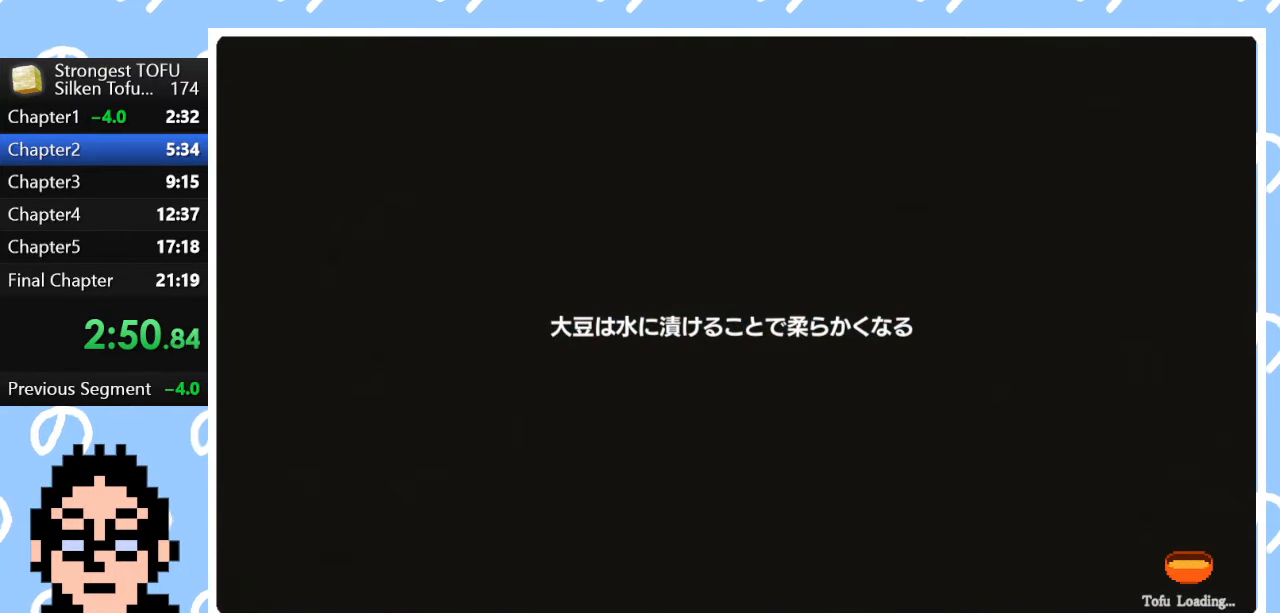
{"buttons": [], "left_stick": "left", "right_stick": "center", "events": []}
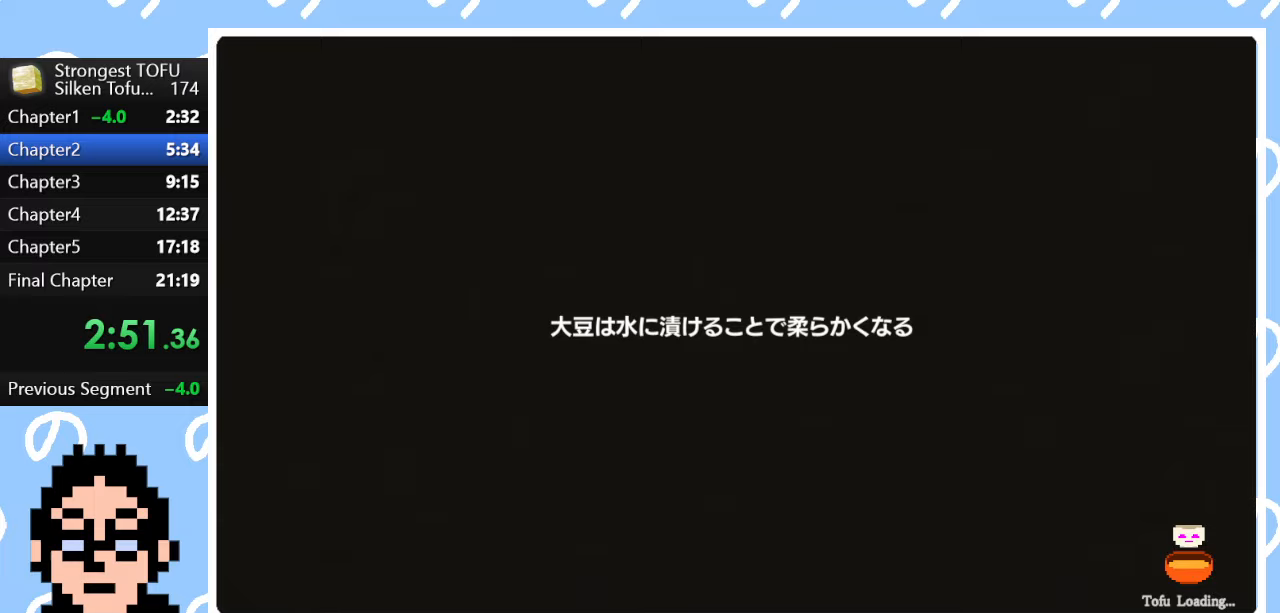
{"buttons": [], "left_stick": "left", "right_stick": "center", "events": []}
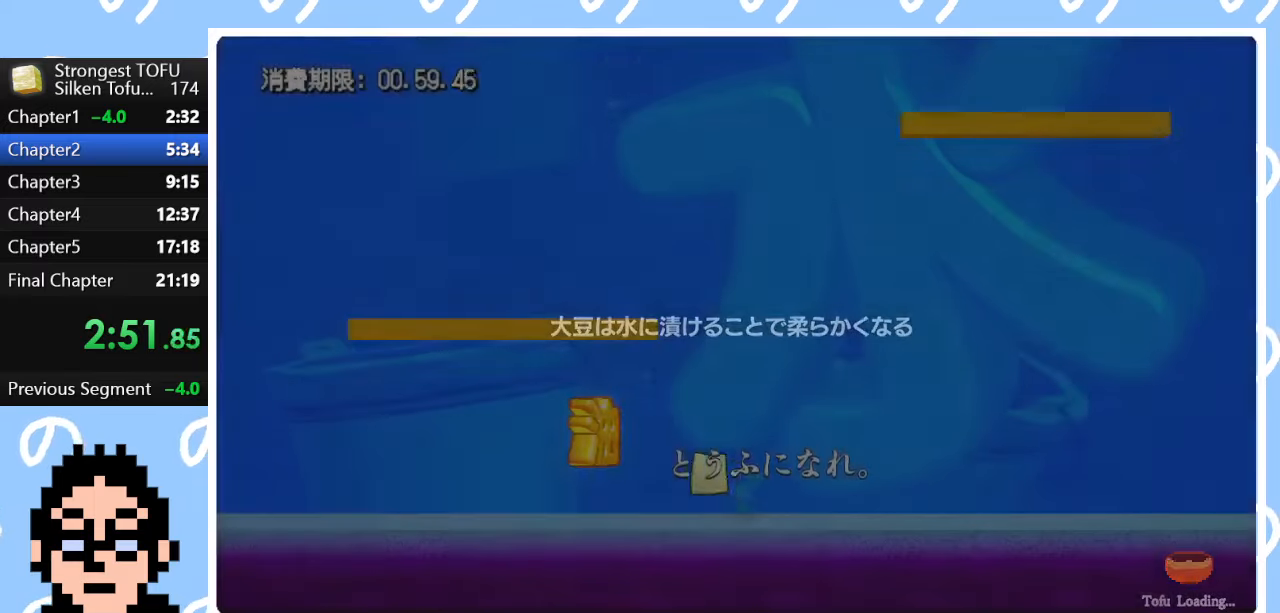
{"buttons": ["CIRCLE"], "left_stick": "up", "right_stick": "center", "events": [[317, "CIRCLE", "down"], [317, "left_stick", "up"]]}
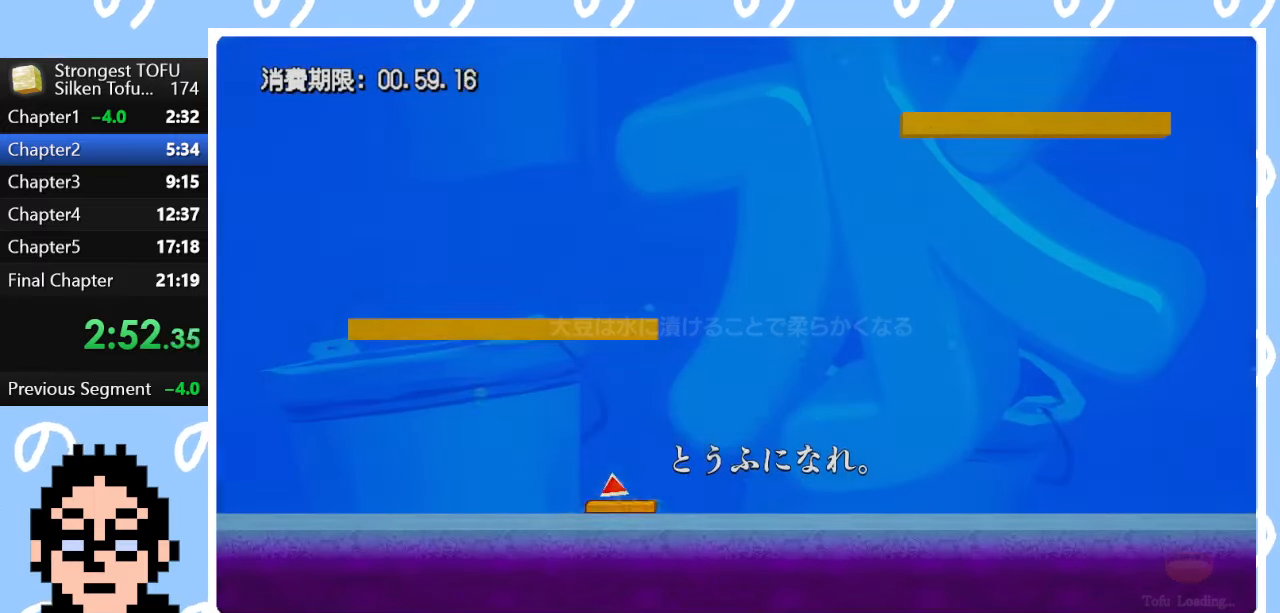
{"buttons": [], "left_stick": "center", "right_stick": "center", "events": [[217, "CIRCLE", "up"], [433, "left_stick", "center"]]}
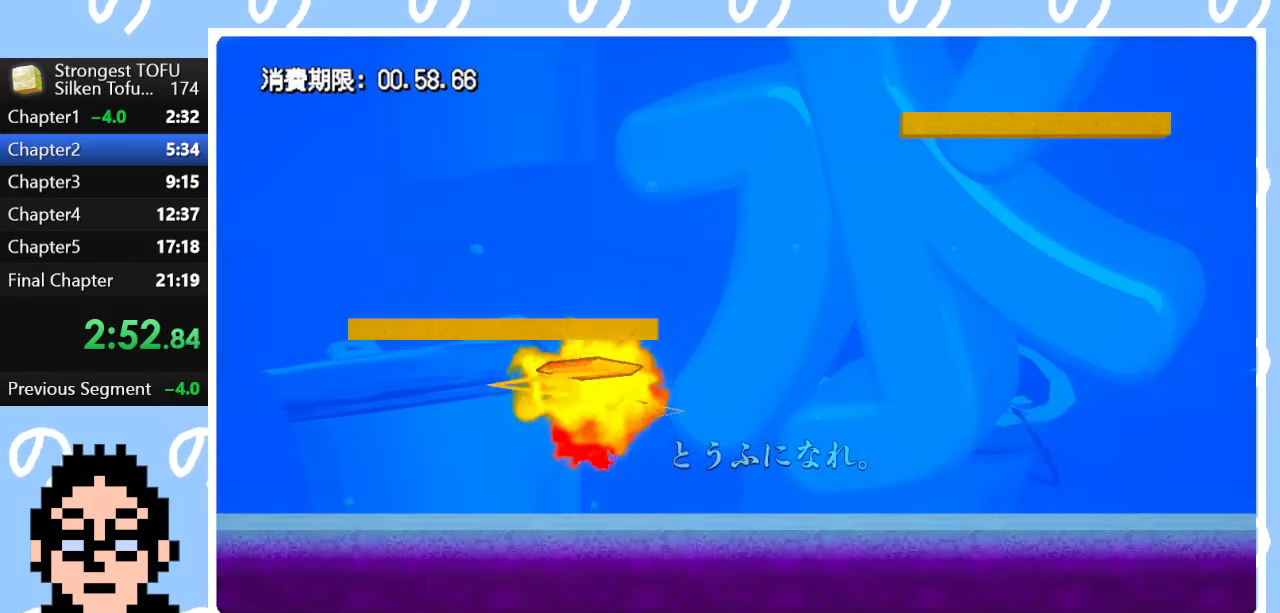
{"buttons": ["CIRCLE"], "left_stick": "up", "right_stick": "center", "events": [[267, "left_stick", "up"], [333, "CIRCLE", "down"]]}
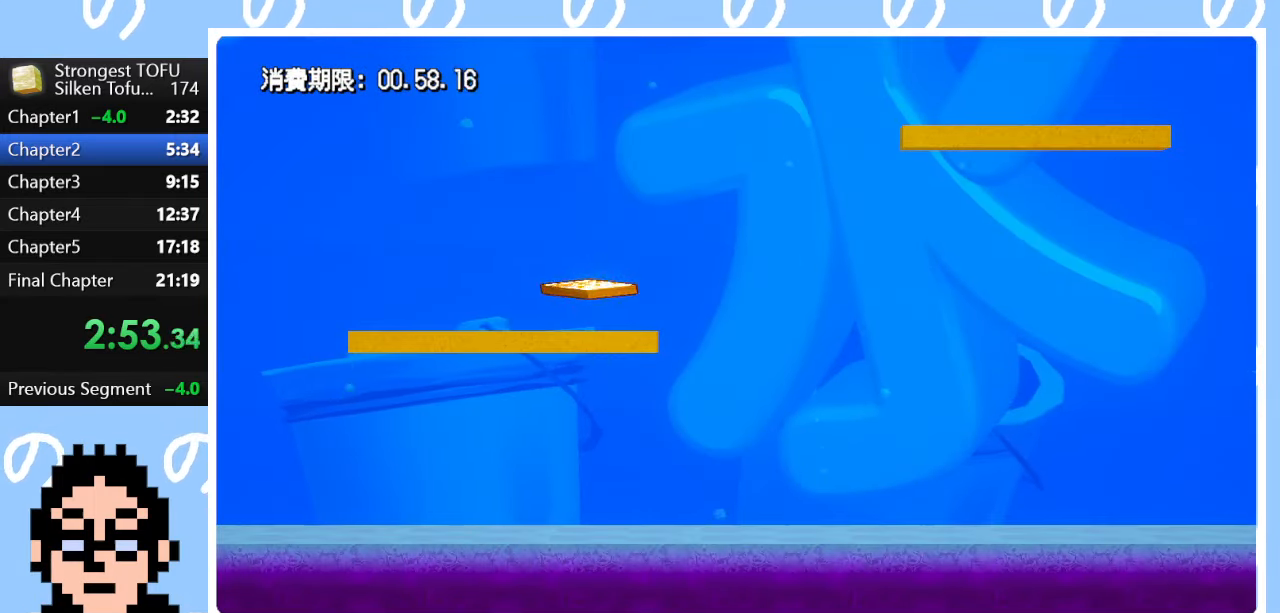
{"buttons": ["CIRCLE"], "left_stick": "up", "right_stick": "center", "events": []}
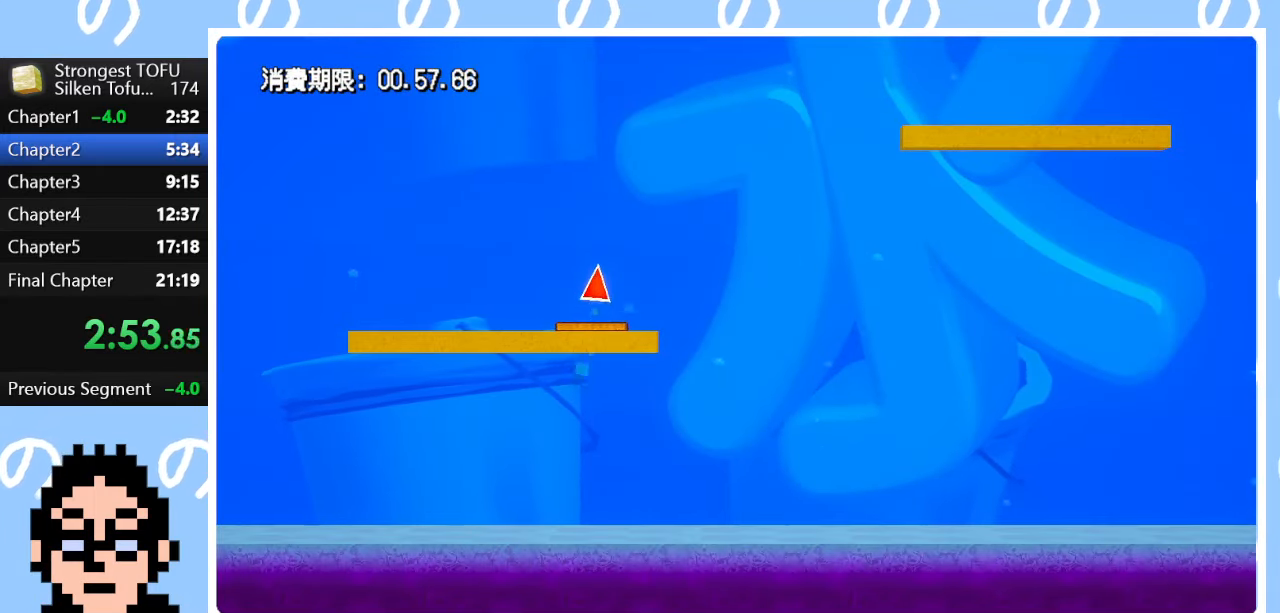
{"buttons": [], "left_stick": "up", "right_stick": "center", "events": [[433, "CIRCLE", "up"]]}
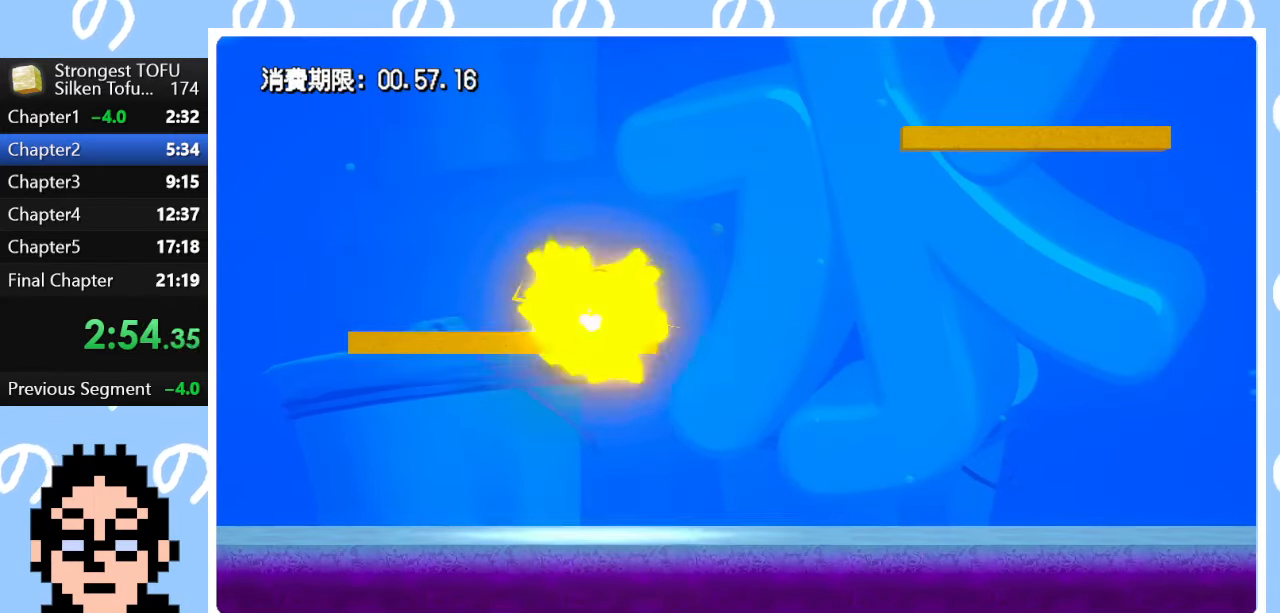
{"buttons": [], "left_stick": "center", "right_stick": "center", "events": [[217, "left_stick", "up-right"], [367, "left_stick", "center"]]}
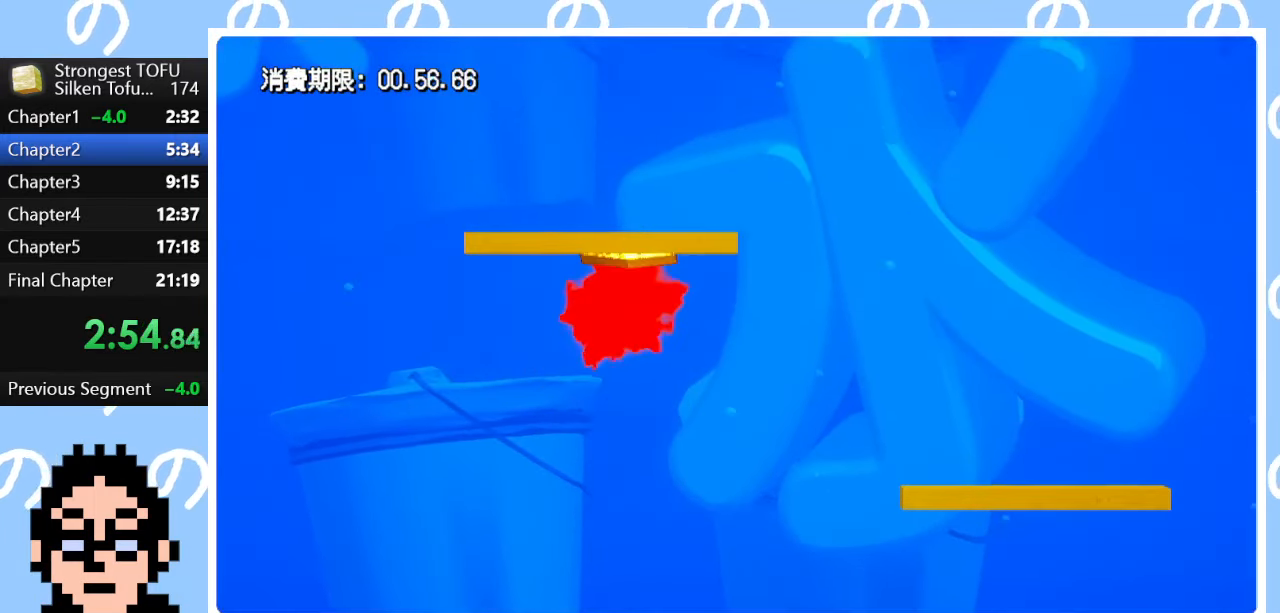
{"buttons": ["CIRCLE"], "left_stick": "up", "right_stick": "center", "events": [[67, "left_stick", "up"], [233, "CIRCLE", "down"]]}